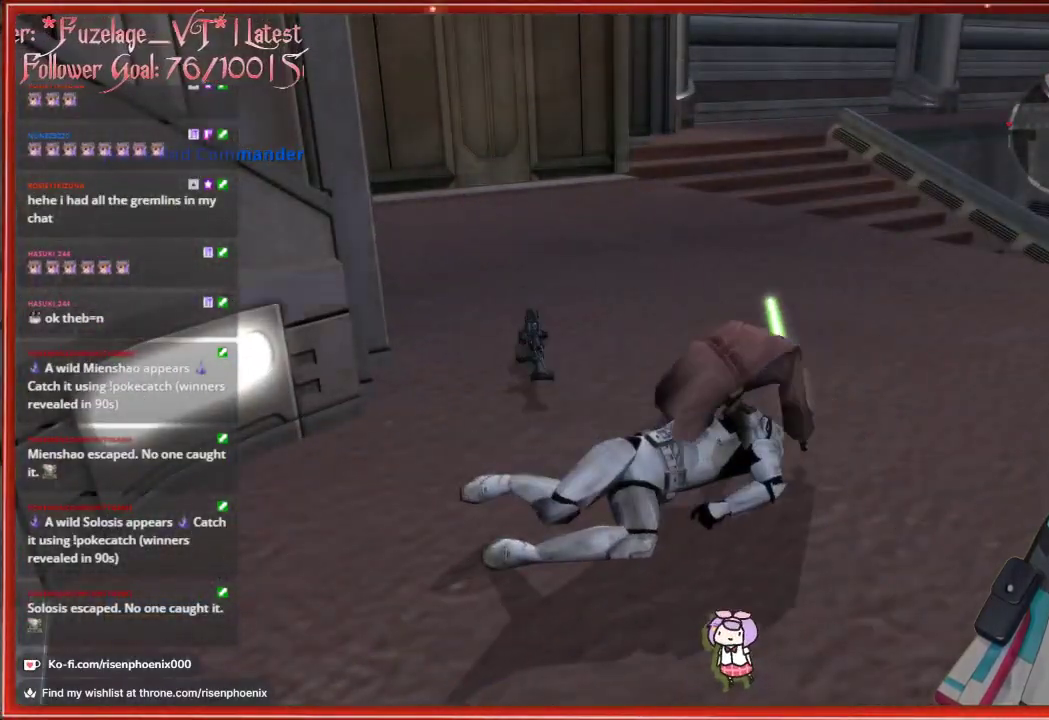
Gameplay with a controller (Xbox layout); each line is a JSON object with the inputs held at the frame after it. "events" lists button and stick changes between this image and that frame as [ms after this image, input, new state], when the widget could be followed in between.
{"buttons": [], "left_stick": "center", "right_stick": "center", "events": []}
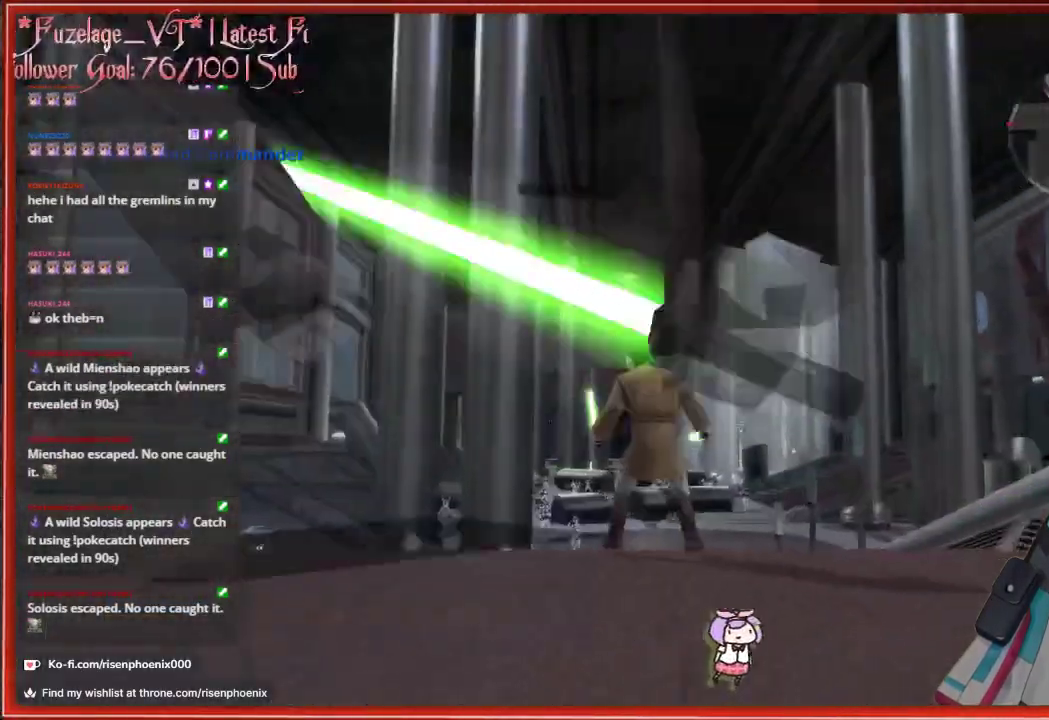
{"buttons": [], "left_stick": "center", "right_stick": "center", "events": []}
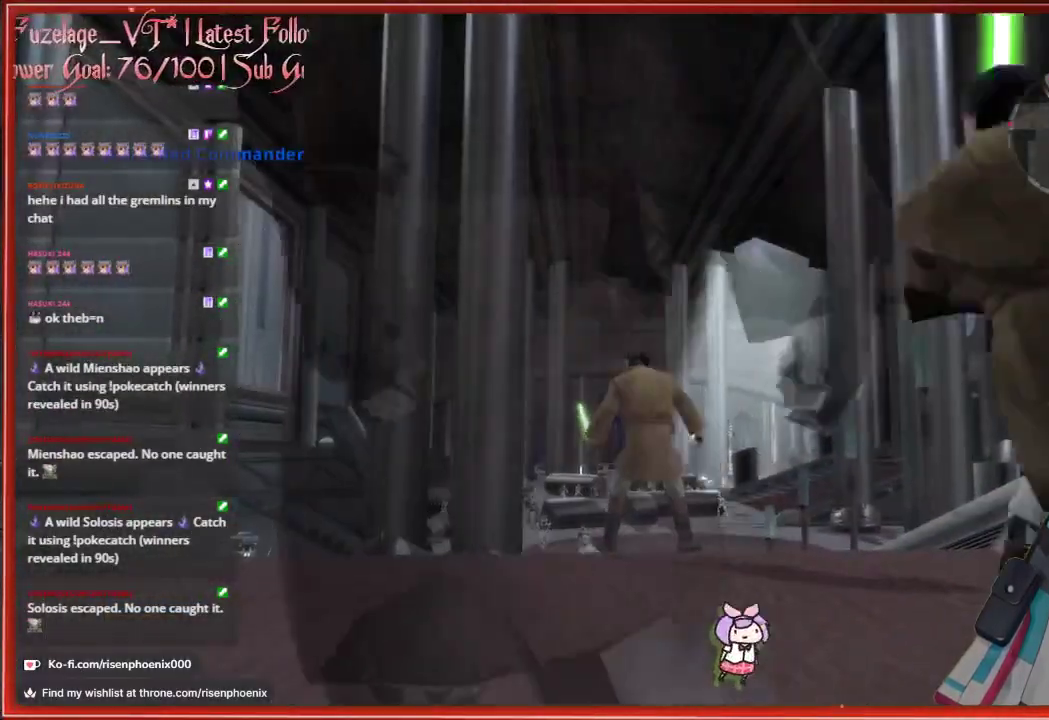
{"buttons": [], "left_stick": "center", "right_stick": "center", "events": []}
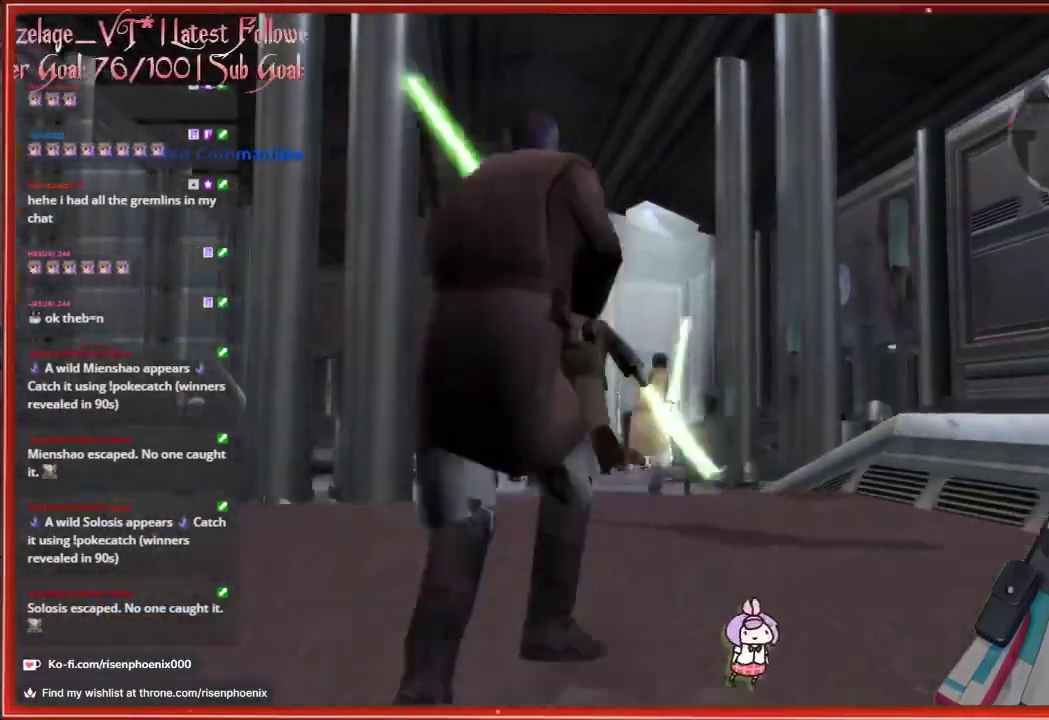
{"buttons": [], "left_stick": "center", "right_stick": "center", "events": []}
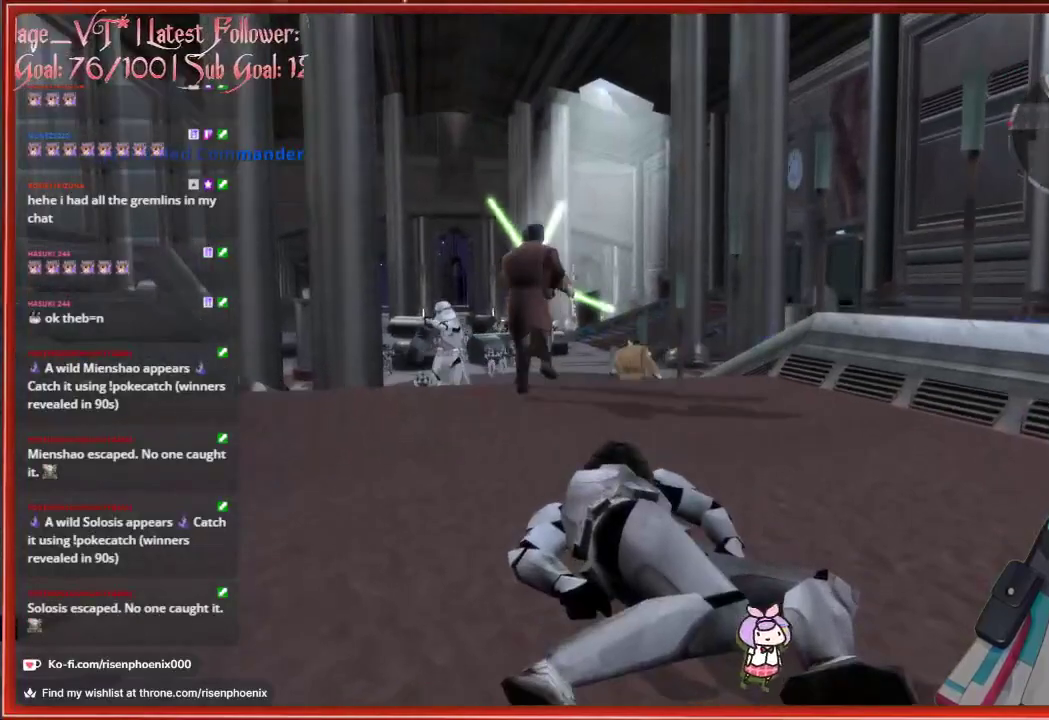
{"buttons": [], "left_stick": "center", "right_stick": "center", "events": []}
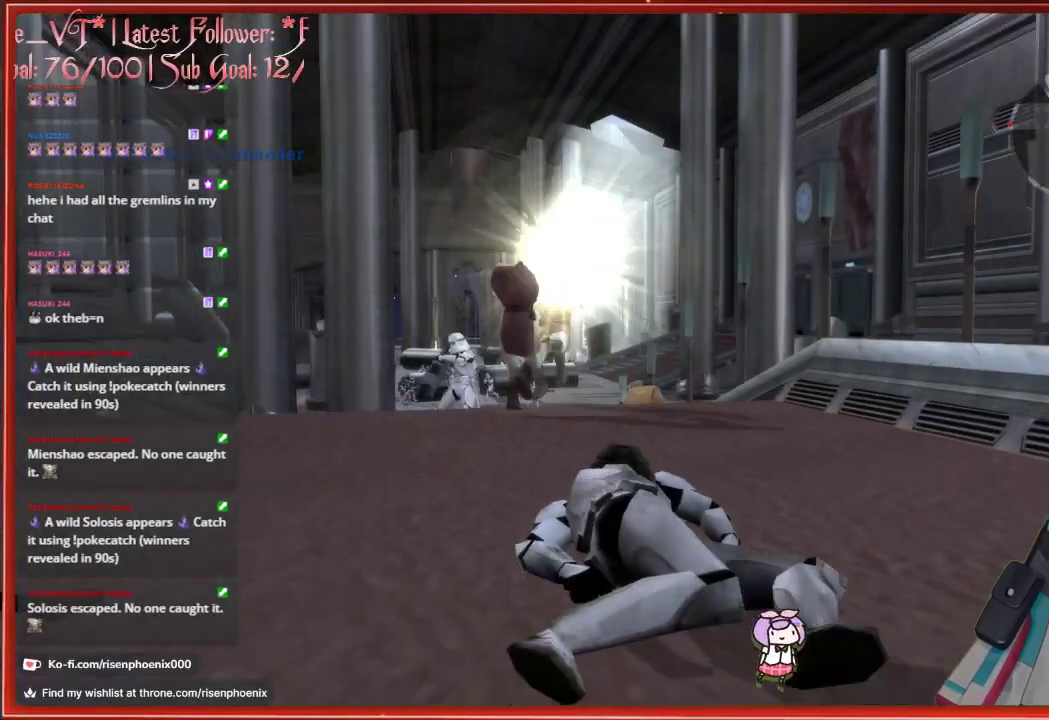
{"buttons": [], "left_stick": "center", "right_stick": "center", "events": []}
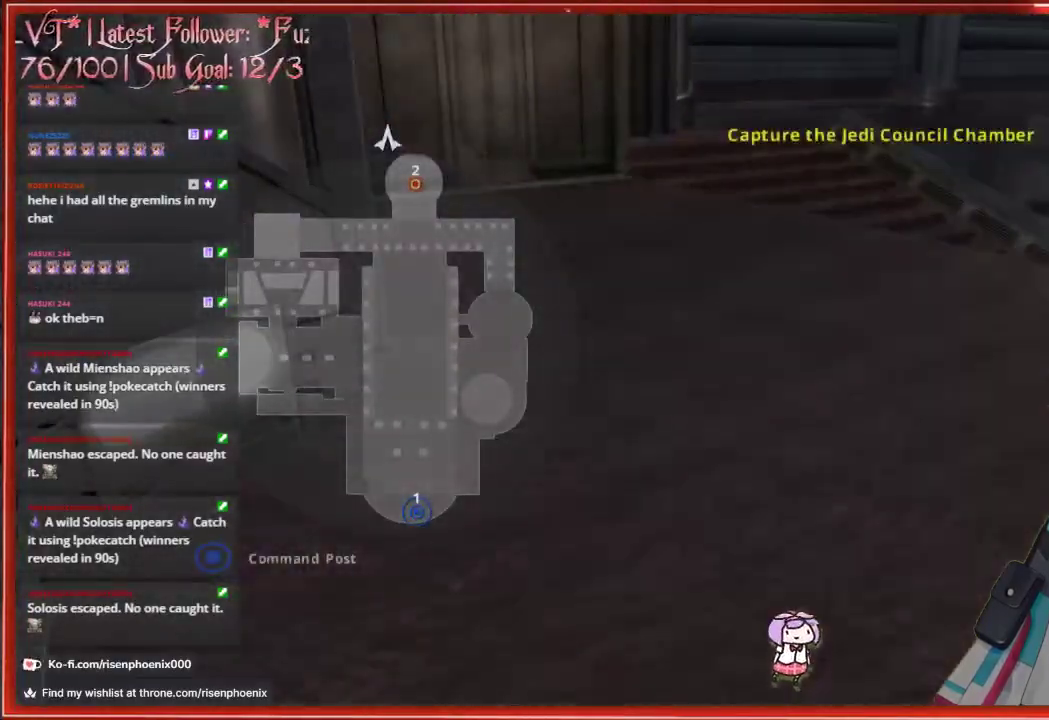
{"buttons": [], "left_stick": "center", "right_stick": "center", "events": []}
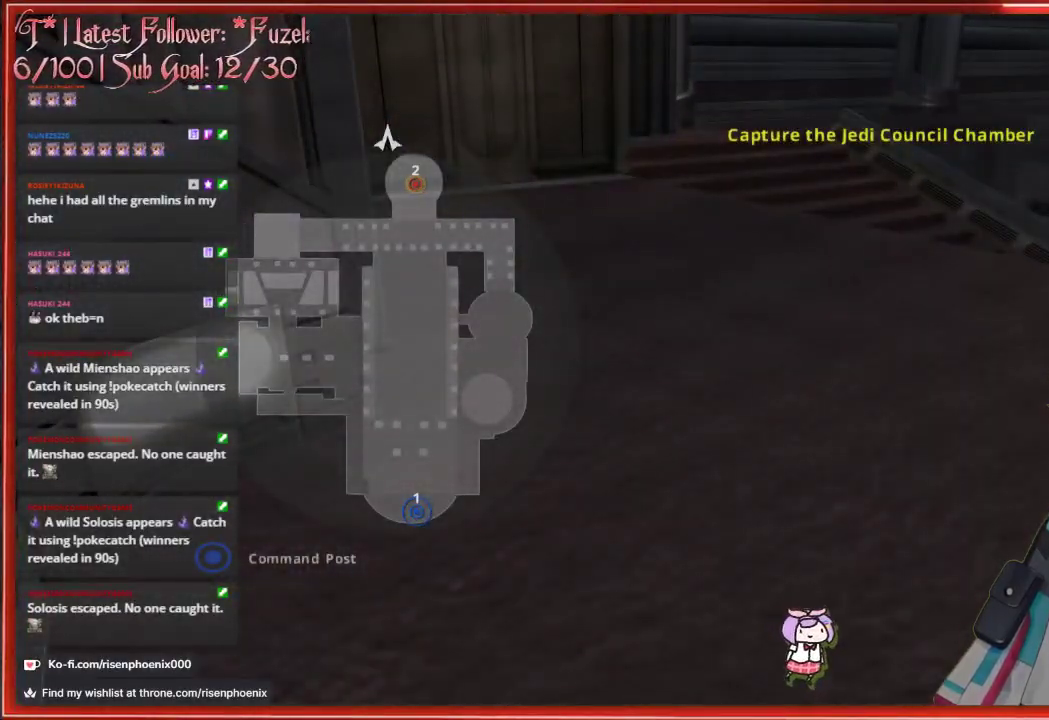
{"buttons": [], "left_stick": "up", "right_stick": "center", "events": [[117, "A", "down"], [200, "A", "up"], [233, "left_stick", "up"]]}
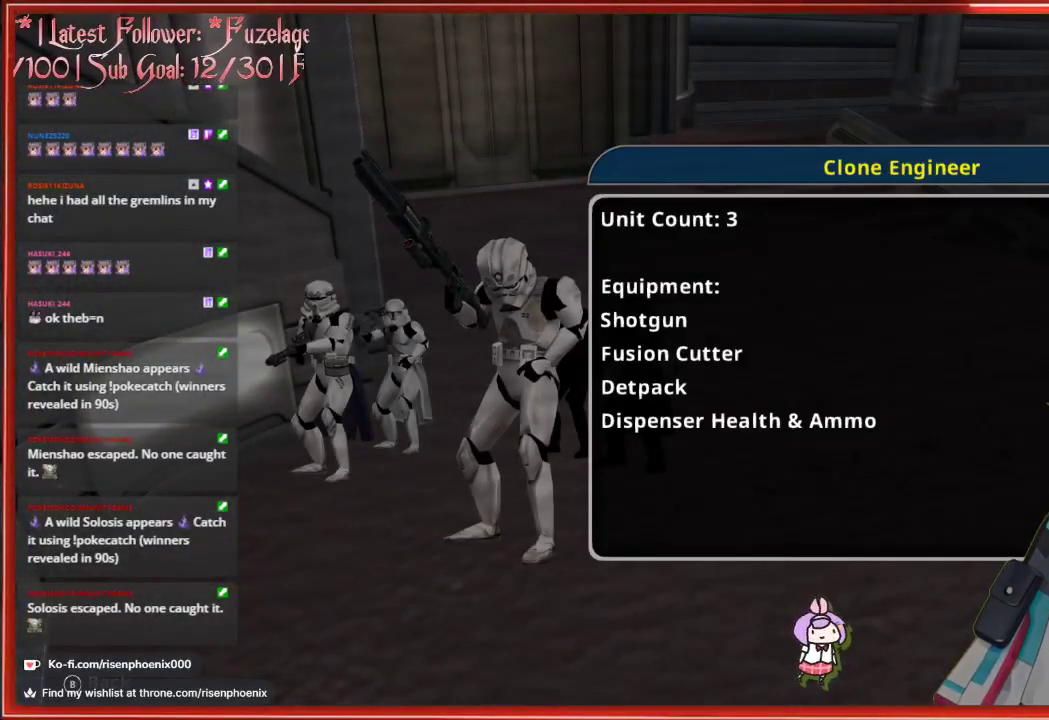
{"buttons": [], "left_stick": "up", "right_stick": "center", "events": []}
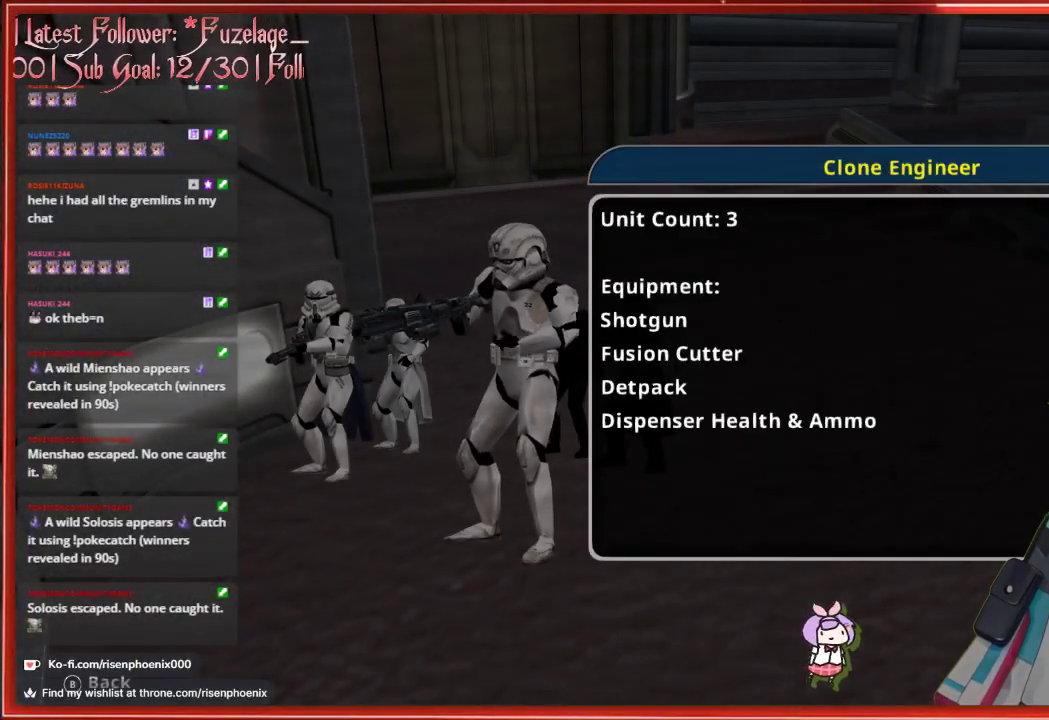
{"buttons": [], "left_stick": "center", "right_stick": "center", "events": [[167, "left_stick", "center"], [300, "DPAD_RIGHT", "down"], [433, "DPAD_RIGHT", "up"]]}
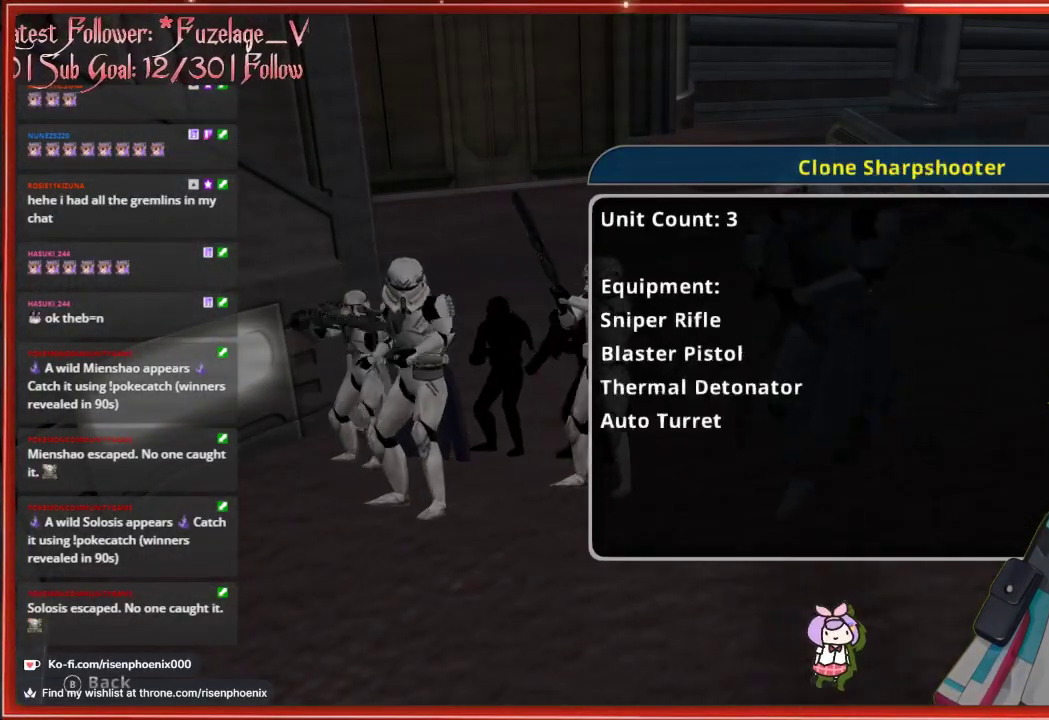
{"buttons": [], "left_stick": "up", "right_stick": "center", "events": [[200, "A", "down"], [317, "A", "up"], [400, "left_stick", "up"]]}
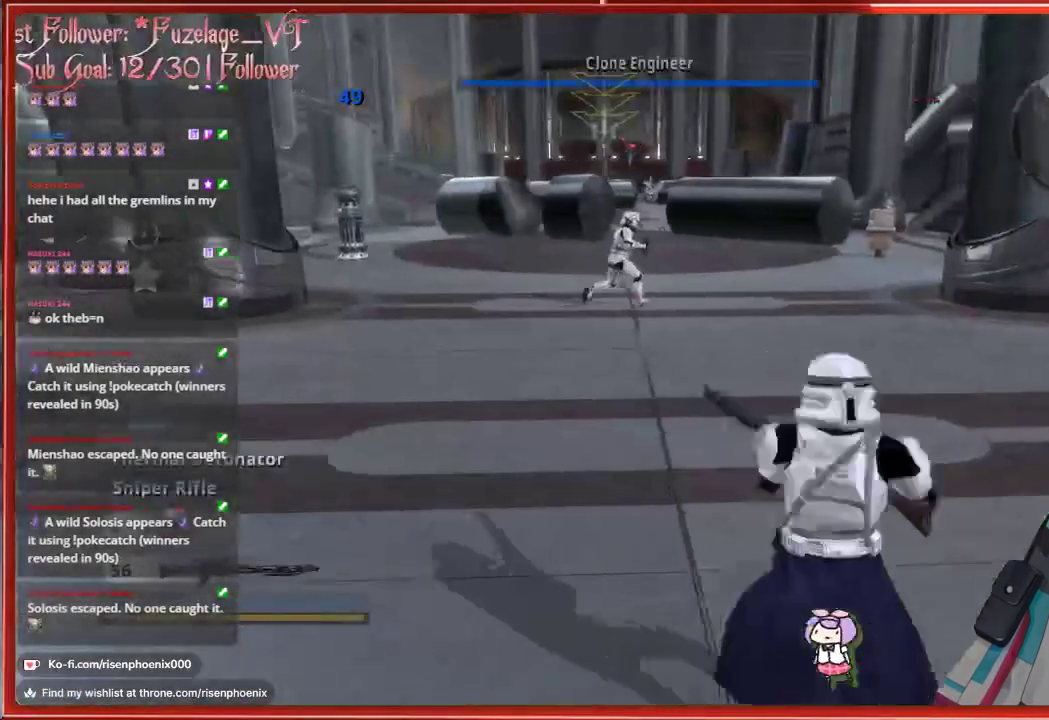
{"buttons": [], "left_stick": "up", "right_stick": "center", "events": []}
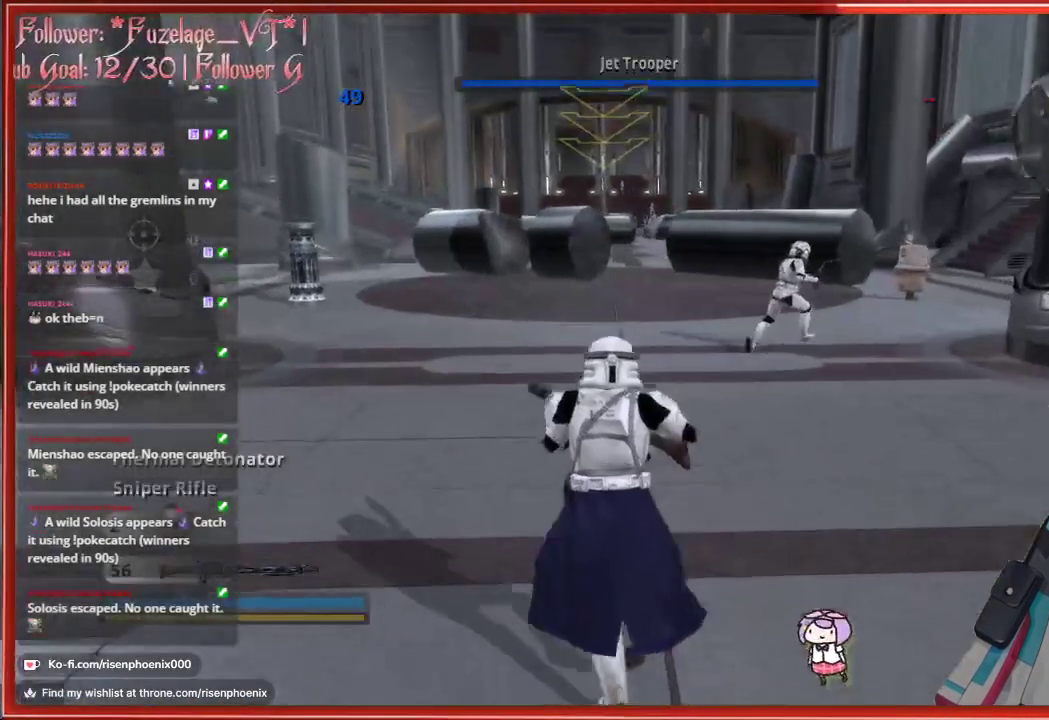
{"buttons": [], "left_stick": "center", "right_stick": "center", "events": [[300, "R3", "down"], [400, "R3", "up"], [417, "left_stick", "center"]]}
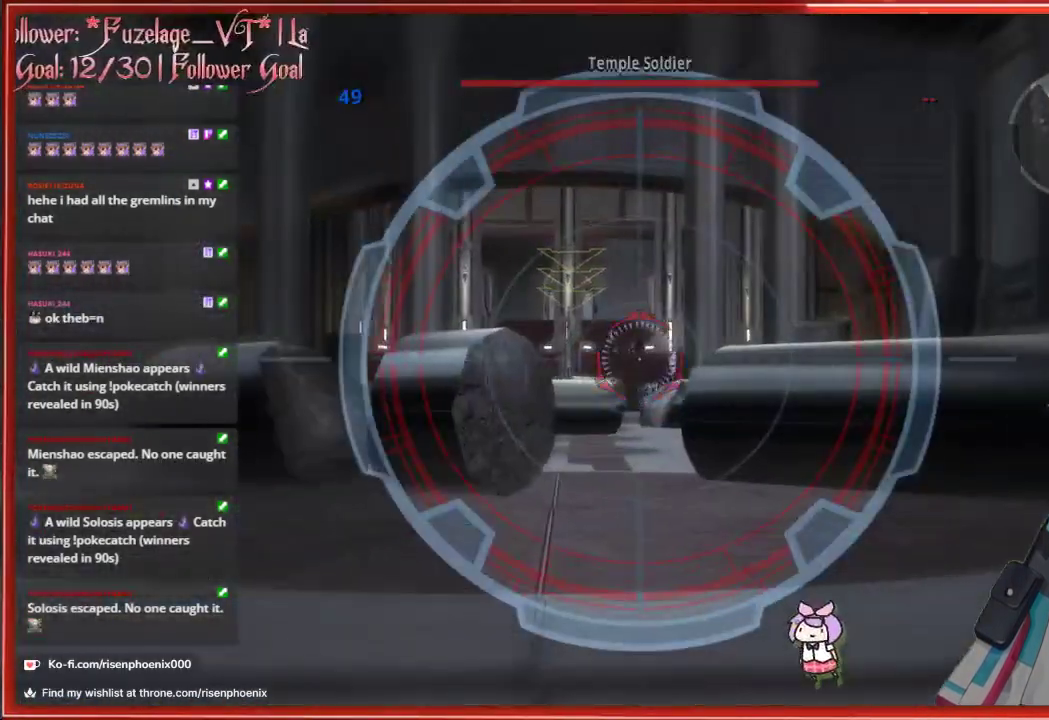
{"buttons": ["R3"], "left_stick": "center", "right_stick": "center", "events": [[417, "R3", "down"]]}
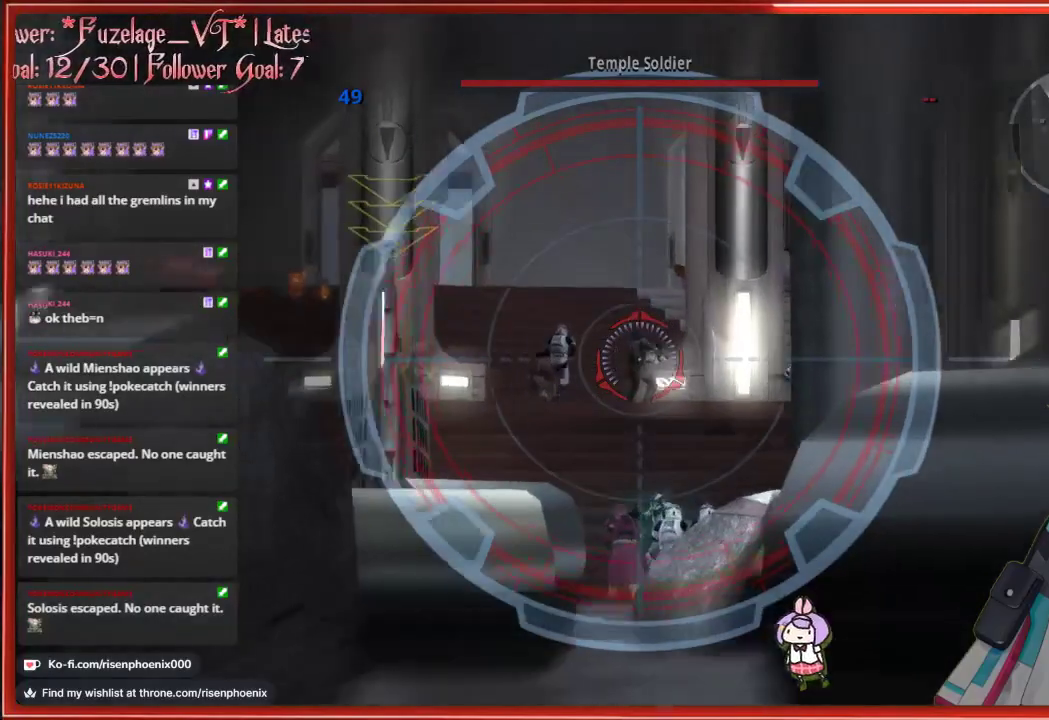
{"buttons": [], "left_stick": "up-left", "right_stick": "center", "events": [[33, "R3", "up"], [400, "left_stick", "up-left"]]}
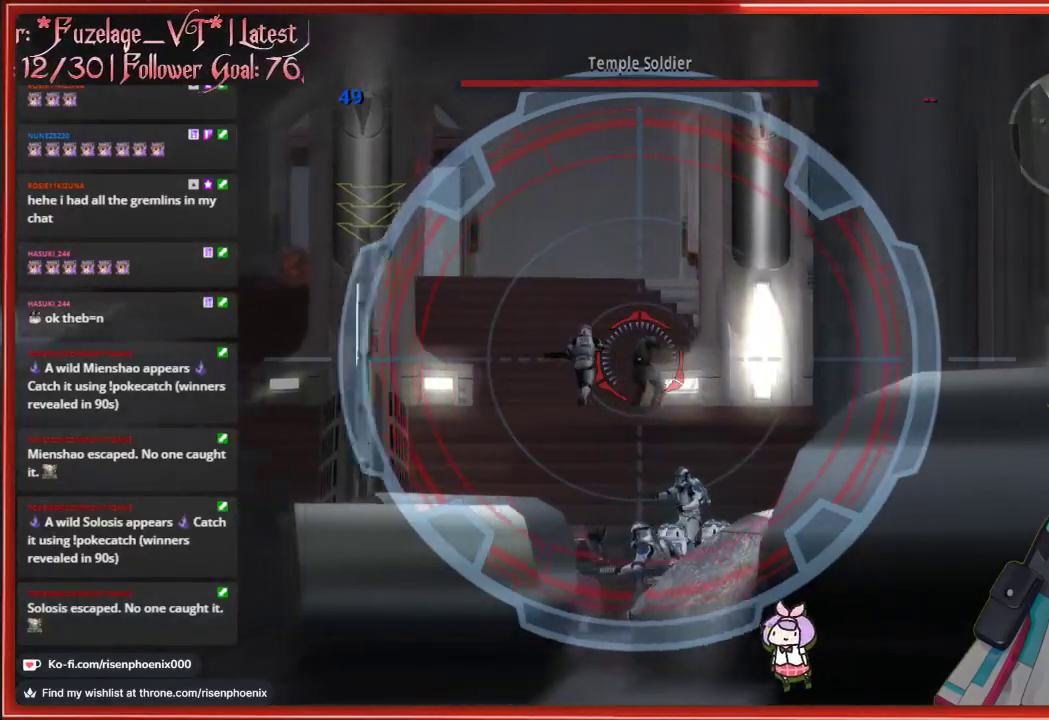
{"buttons": [], "left_stick": "up-left", "right_stick": "center", "events": [[67, "left_stick", "center"], [450, "left_stick", "up-left"]]}
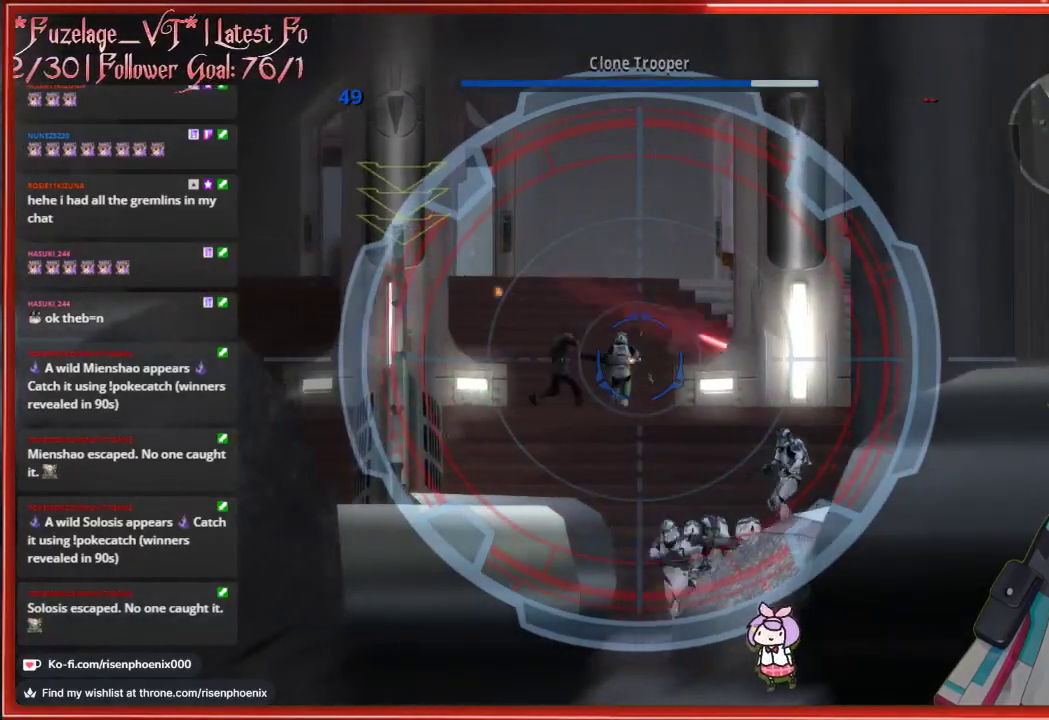
{"buttons": [], "left_stick": "center", "right_stick": "center", "events": [[50, "left_stick", "center"]]}
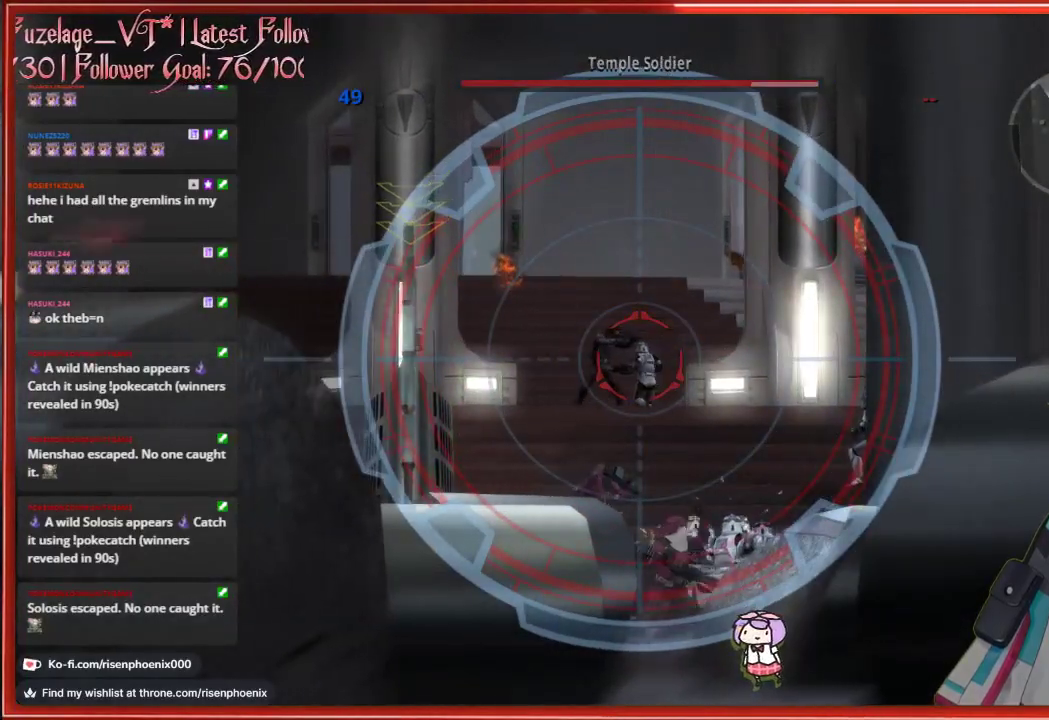
{"buttons": ["R3"], "left_stick": "center", "right_stick": "center", "events": [[67, "R3", "down"], [150, "R3", "up"], [467, "R3", "down"]]}
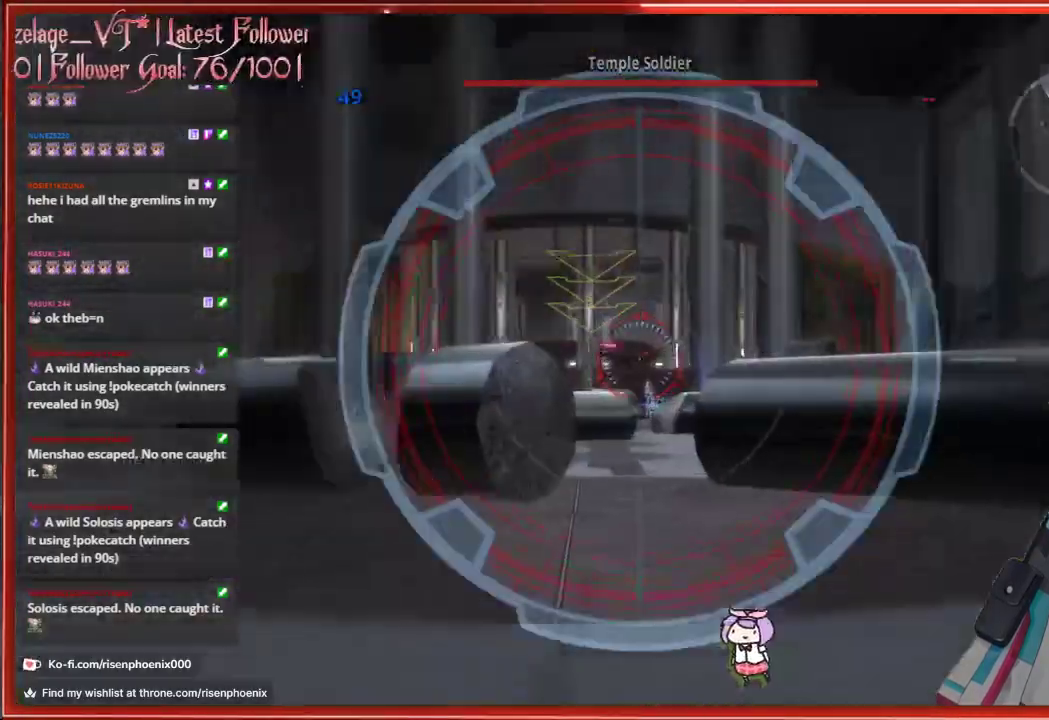
{"buttons": [], "left_stick": "center", "right_stick": "center", "events": [[67, "R3", "up"], [150, "R3", "down"], [250, "R3", "up"]]}
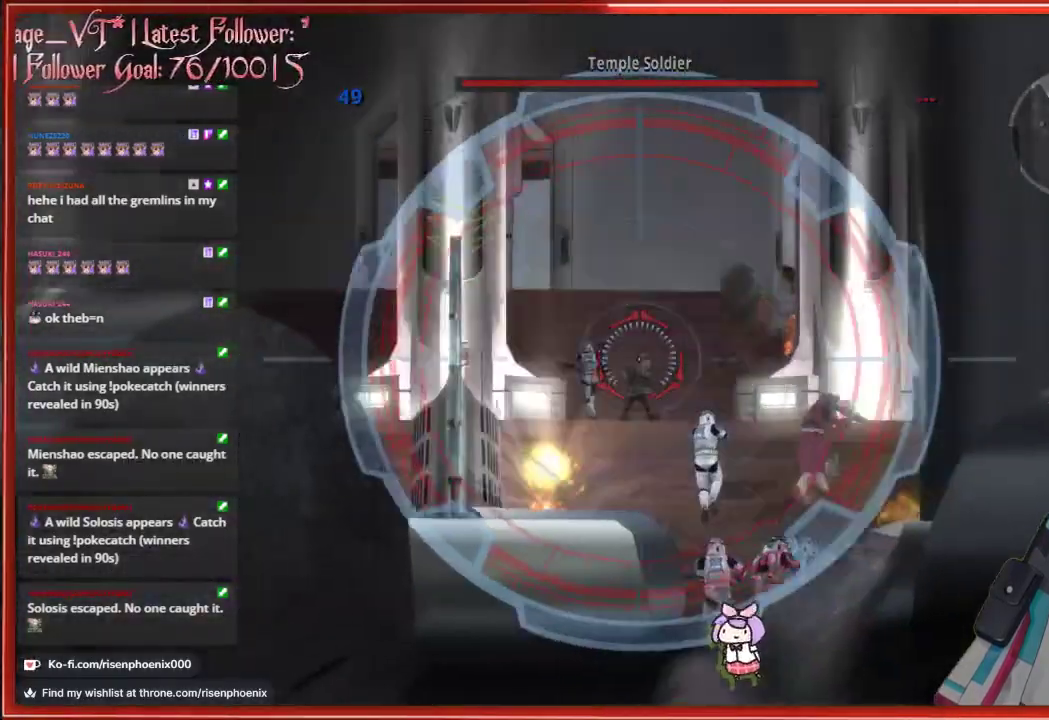
{"buttons": [], "left_stick": "up-right", "right_stick": "center", "events": [[333, "left_stick", "up-right"]]}
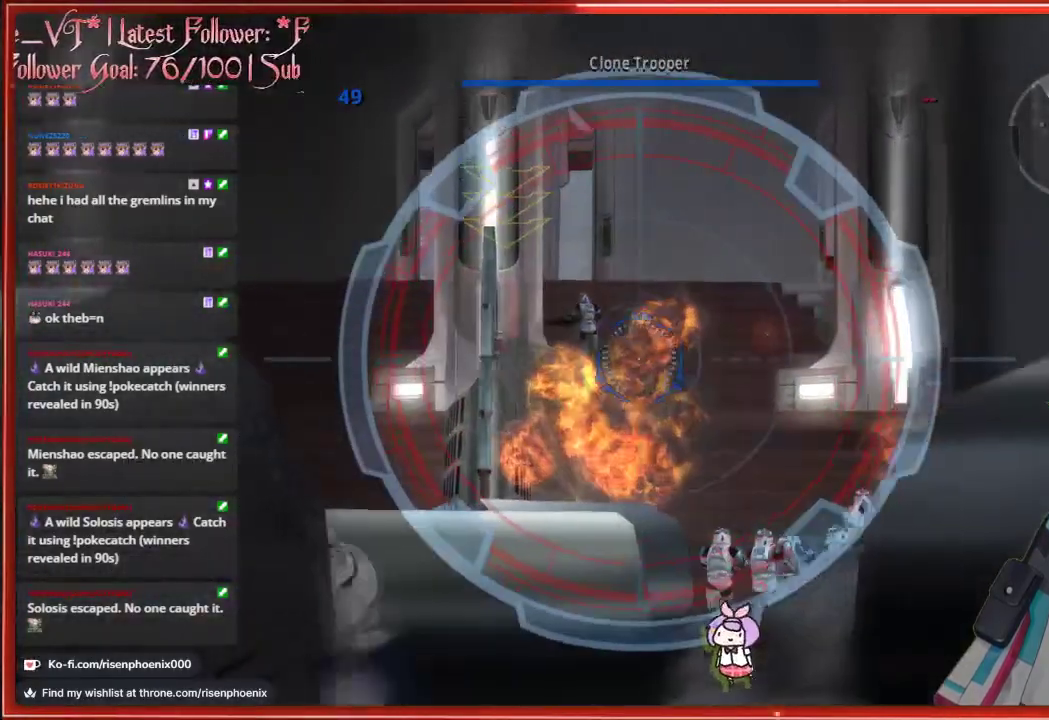
{"buttons": [], "left_stick": "center", "right_stick": "center", "events": [[233, "left_stick", "center"]]}
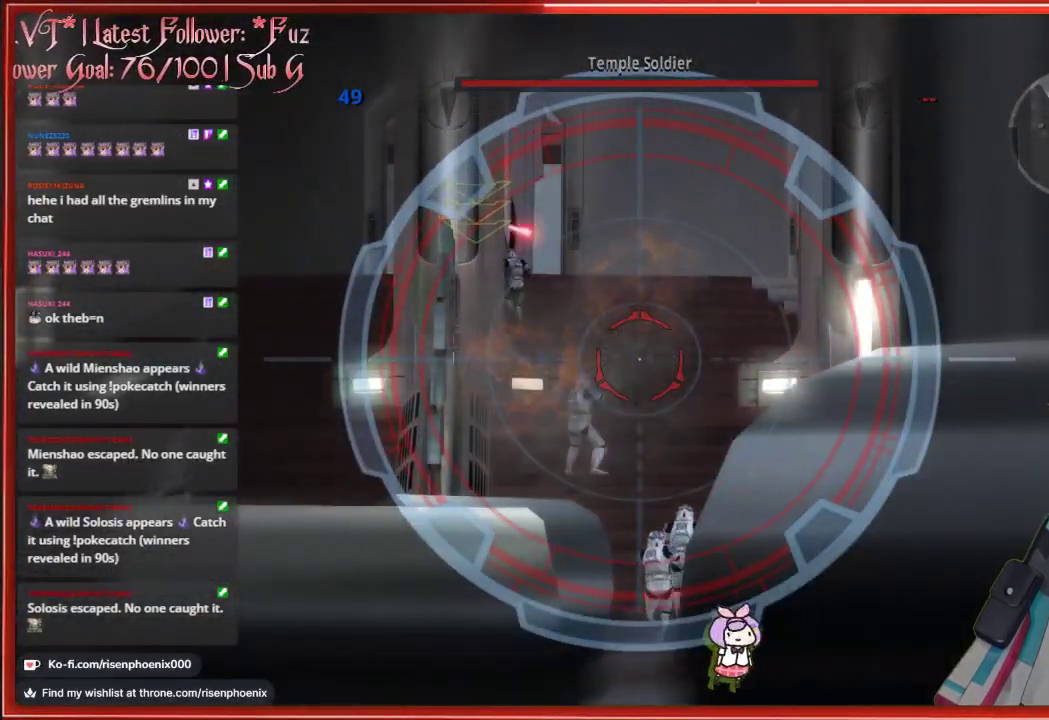
{"buttons": [], "left_stick": "center", "right_stick": "center", "events": [[150, "R2", "down"], [250, "left_stick", "up-left"], [267, "R2", "up"], [350, "left_stick", "center"]]}
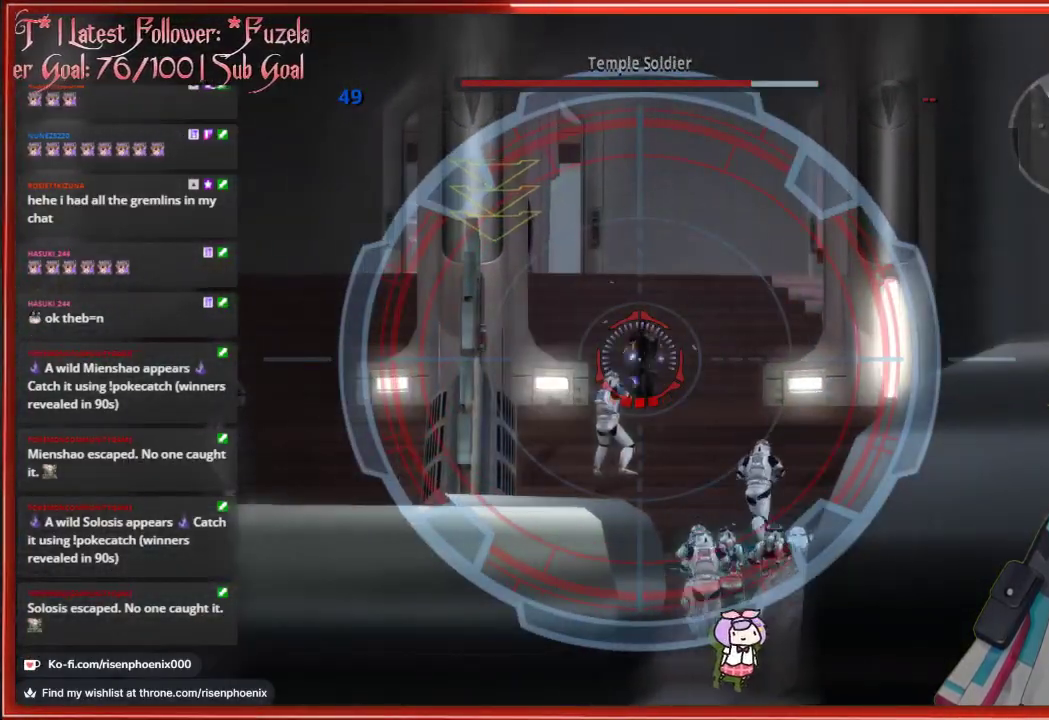
{"buttons": [], "left_stick": "center", "right_stick": "center", "events": [[333, "R2", "down"], [450, "R2", "up"]]}
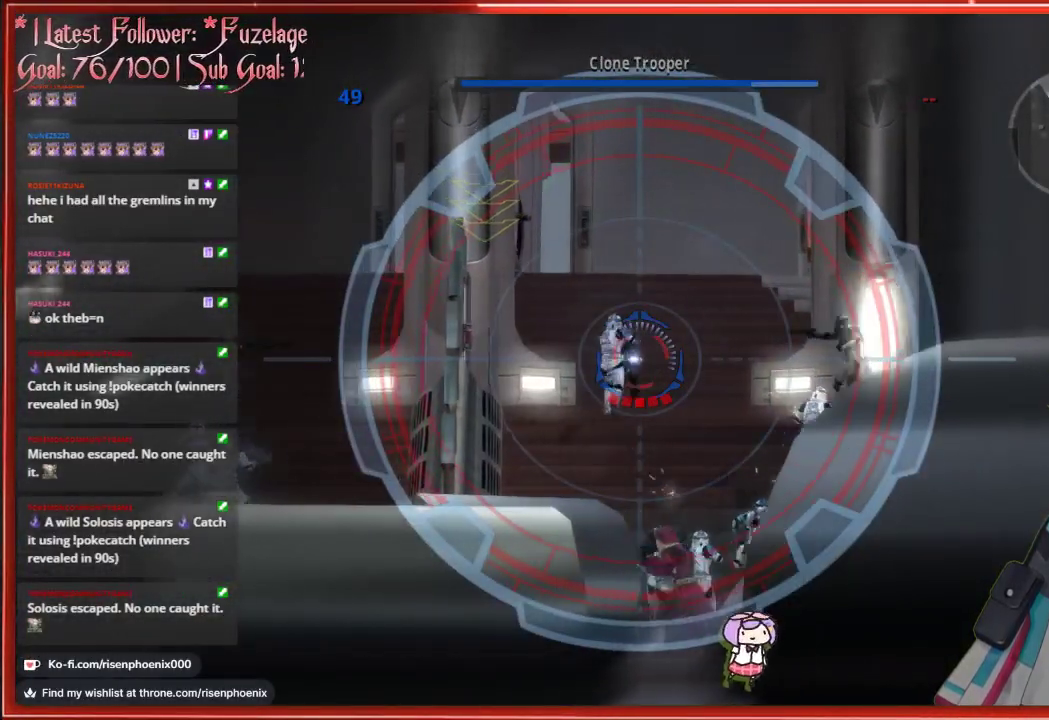
{"buttons": [], "left_stick": "center", "right_stick": "center", "events": [[167, "left_stick", "up-left"], [300, "left_stick", "center"]]}
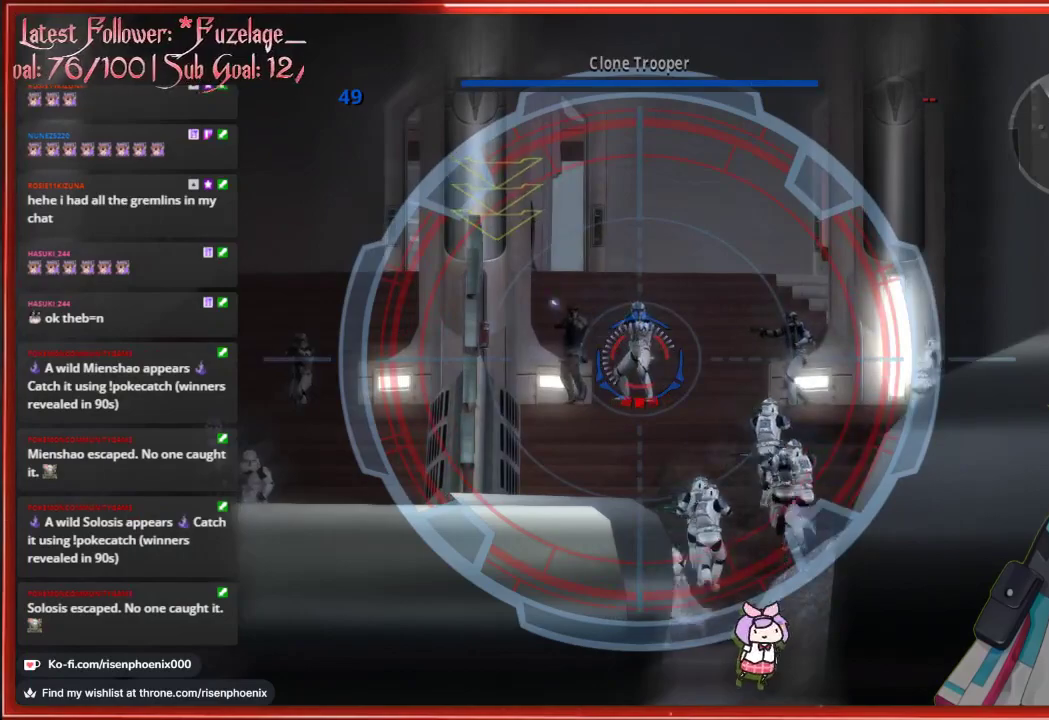
{"buttons": ["R2"], "left_stick": "center", "right_stick": "center", "events": [[383, "R2", "down"], [383, "left_stick", "up-right"], [483, "left_stick", "center"]]}
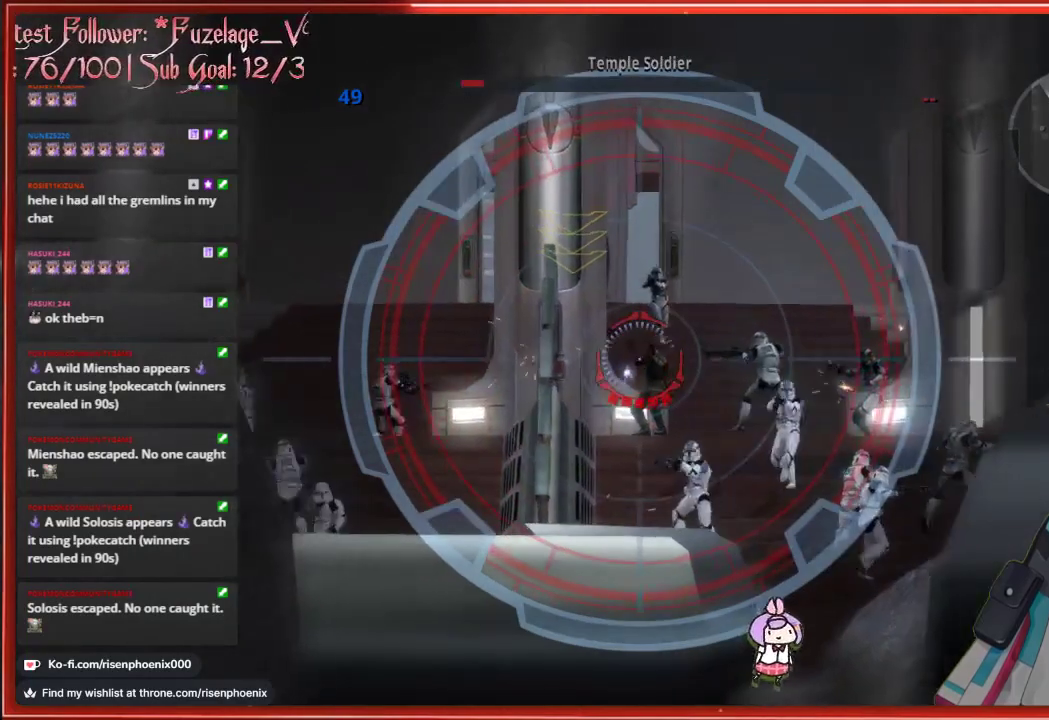
{"buttons": [], "left_stick": "center", "right_stick": "center", "events": [[17, "R2", "up"], [417, "left_stick", "up-right"], [500, "left_stick", "center"]]}
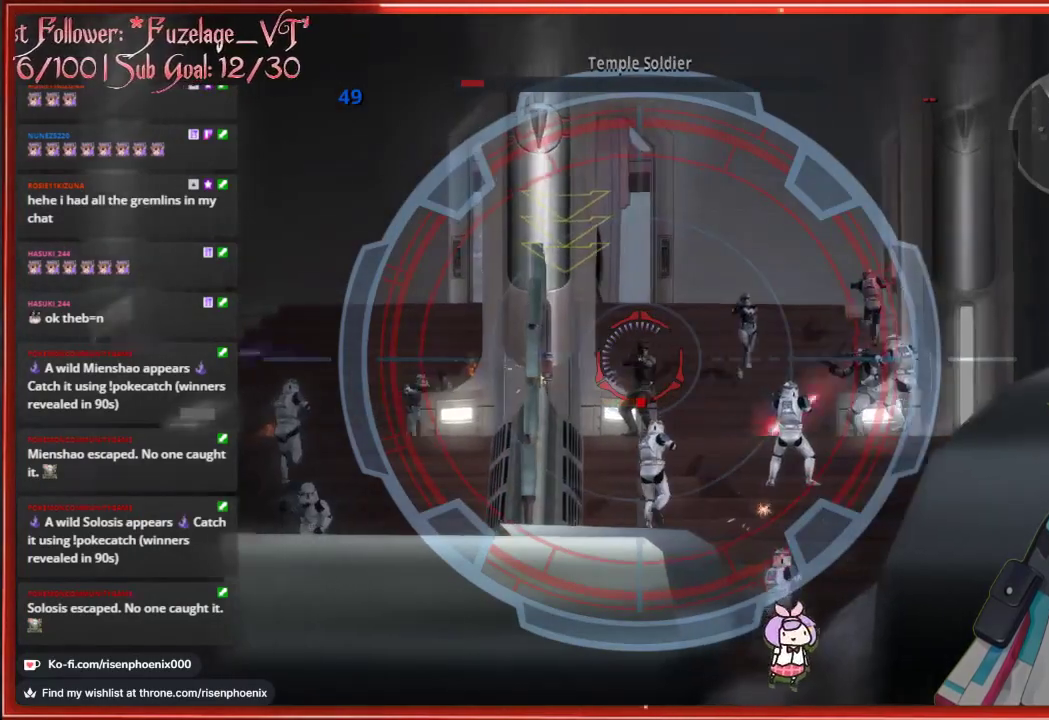
{"buttons": [], "left_stick": "center", "right_stick": "center", "events": [[67, "R2", "down"], [183, "R2", "up"], [367, "R2", "down"], [467, "R2", "up"]]}
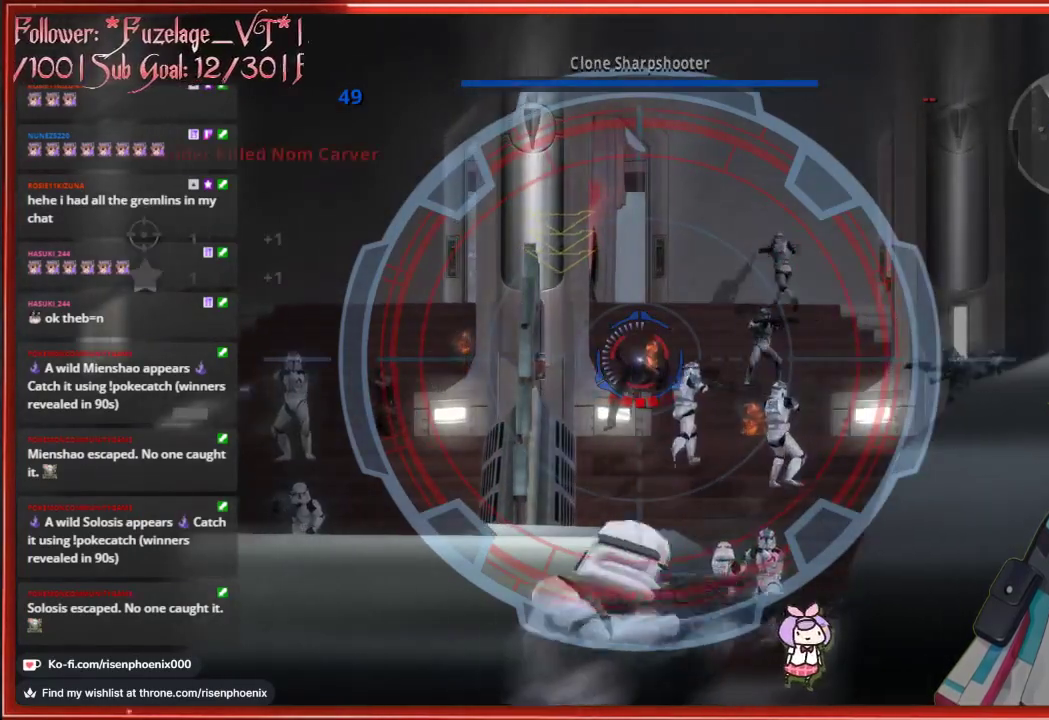
{"buttons": [], "left_stick": "up-left", "right_stick": "center", "events": [[450, "left_stick", "up-left"]]}